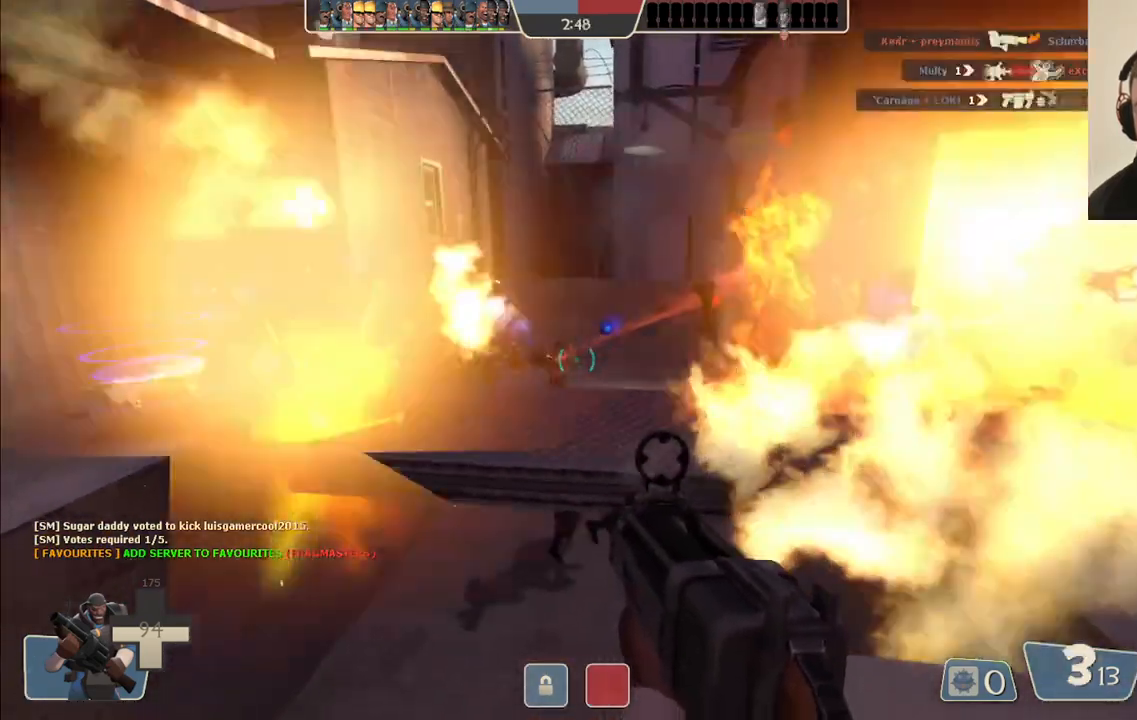
Gameplay with a controller (PlayStation layout); each line is a JSON object with the inputs held at the frame after it. "events" lists button and stick changes between this image and that frame as [ms after this image, input, new state], when the widget could be followed in between. Not read: L1.
{"buttons": ["R2"], "left_stick": "right", "right_stick": "center", "events": [[83, "left_stick", "down-right"], [133, "left_stick", "down-left"], [317, "left_stick", "center"], [367, "left_stick", "right"]]}
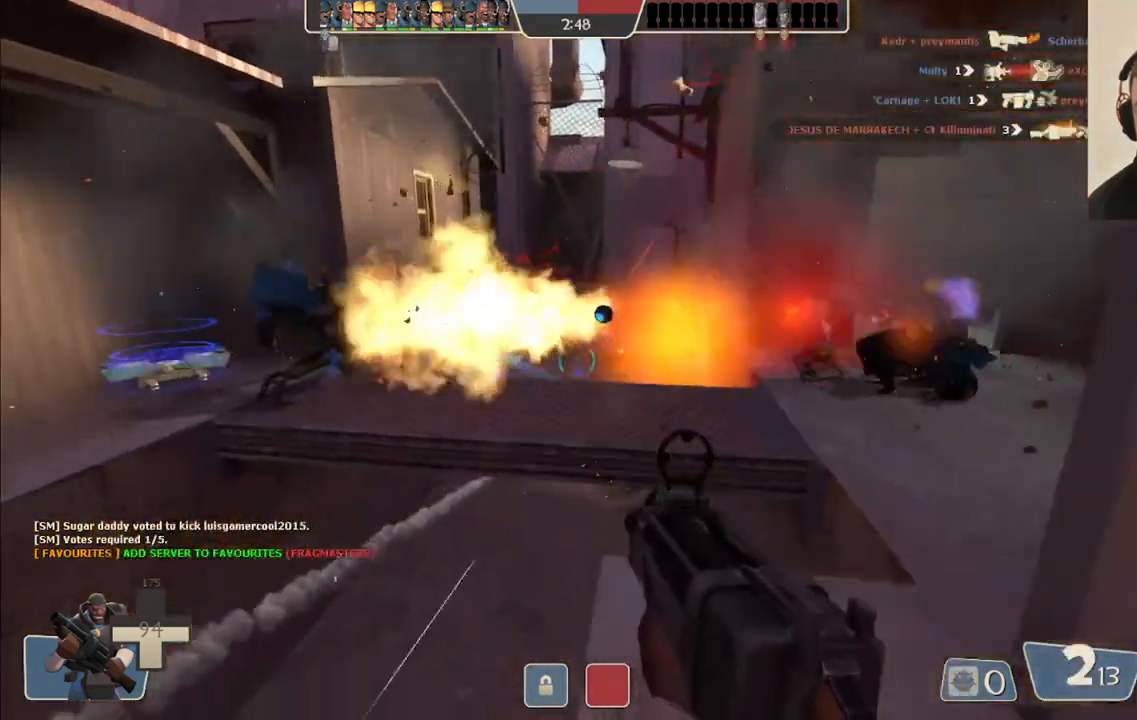
{"buttons": ["R2"], "left_stick": "down", "right_stick": "center", "events": [[50, "left_stick", "up"], [233, "left_stick", "down"]]}
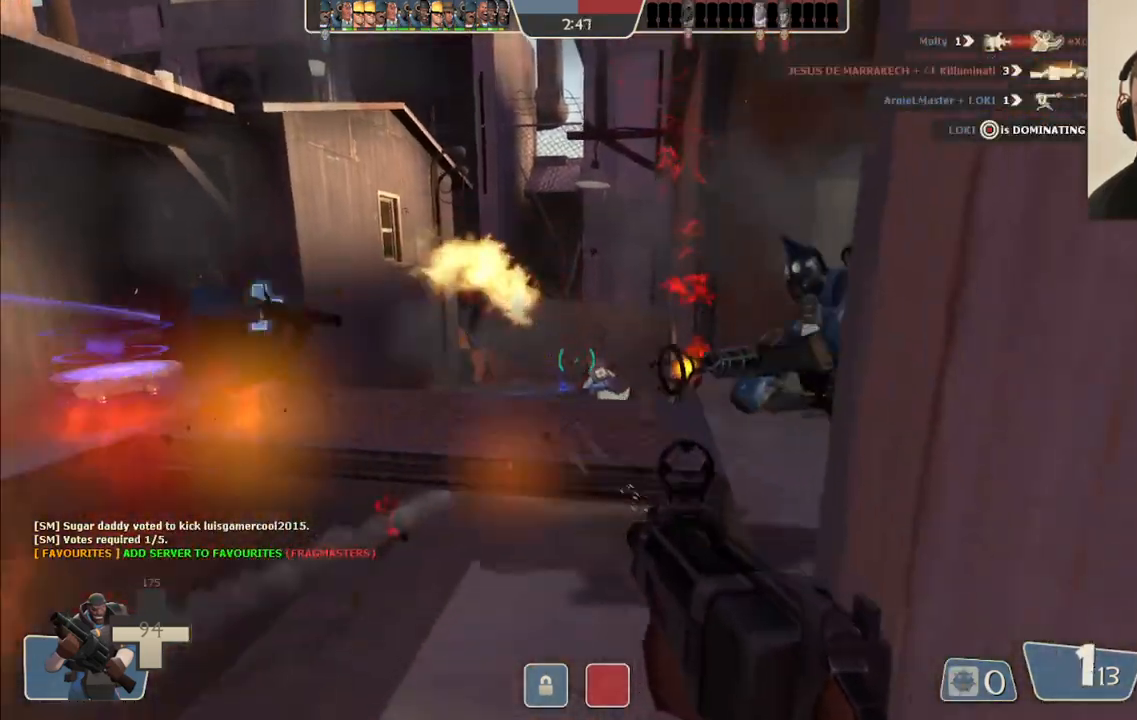
{"buttons": [], "left_stick": "up", "right_stick": "center", "events": [[50, "R2", "up"], [217, "left_stick", "down-left"], [233, "SQUARE", "down"], [317, "SQUARE", "up"], [367, "left_stick", "up-left"], [400, "SQUARE", "down"], [433, "left_stick", "up"], [467, "SQUARE", "up"]]}
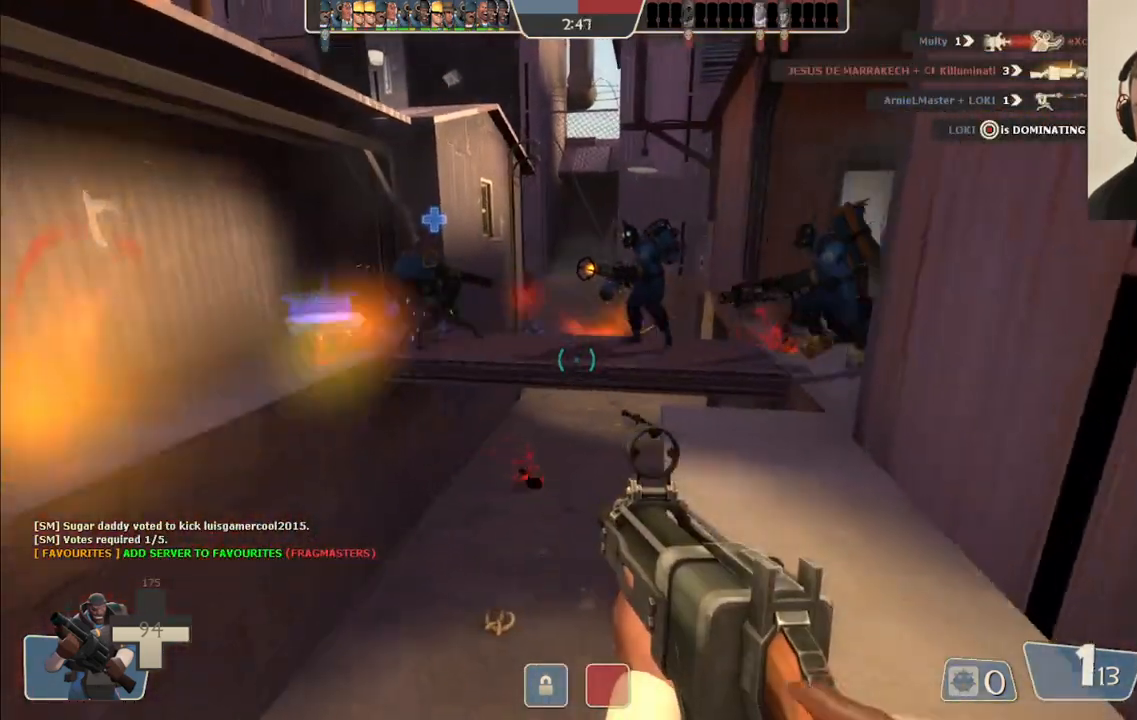
{"buttons": [], "left_stick": "up", "right_stick": "center", "events": [[50, "SQUARE", "down"], [133, "SQUARE", "up"], [383, "right_stick", "right"], [500, "right_stick", "center"]]}
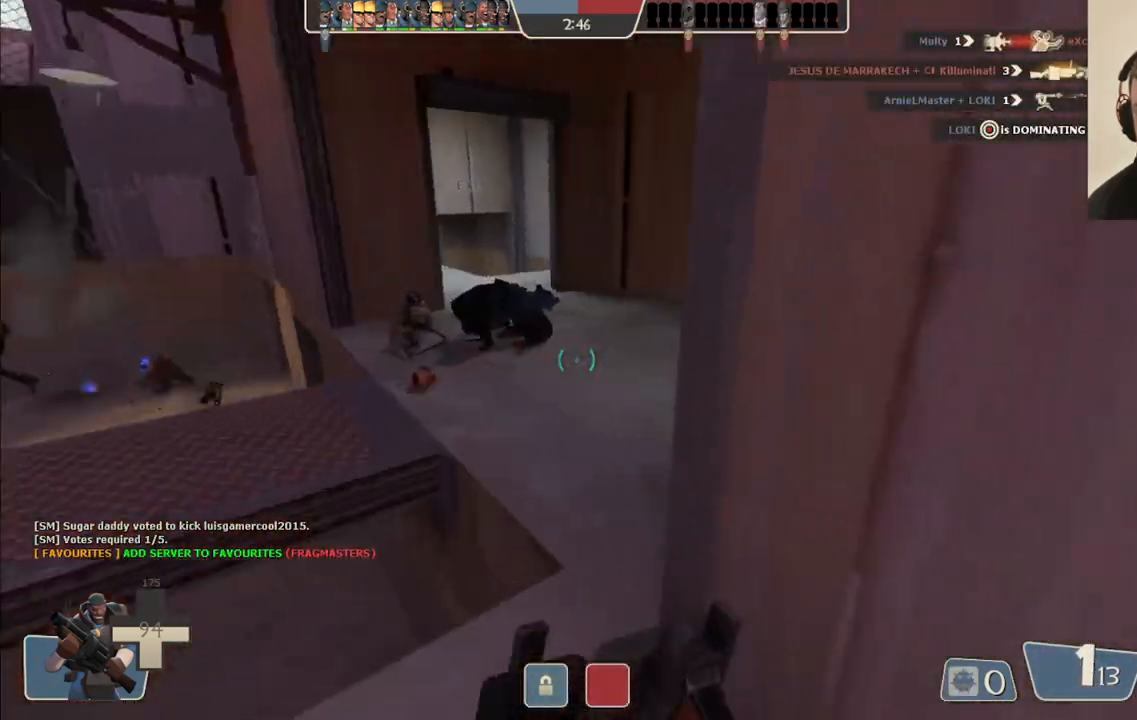
{"buttons": [], "left_stick": "up", "right_stick": "right", "events": [[167, "right_stick", "right"], [300, "right_stick", "center"], [400, "right_stick", "right"]]}
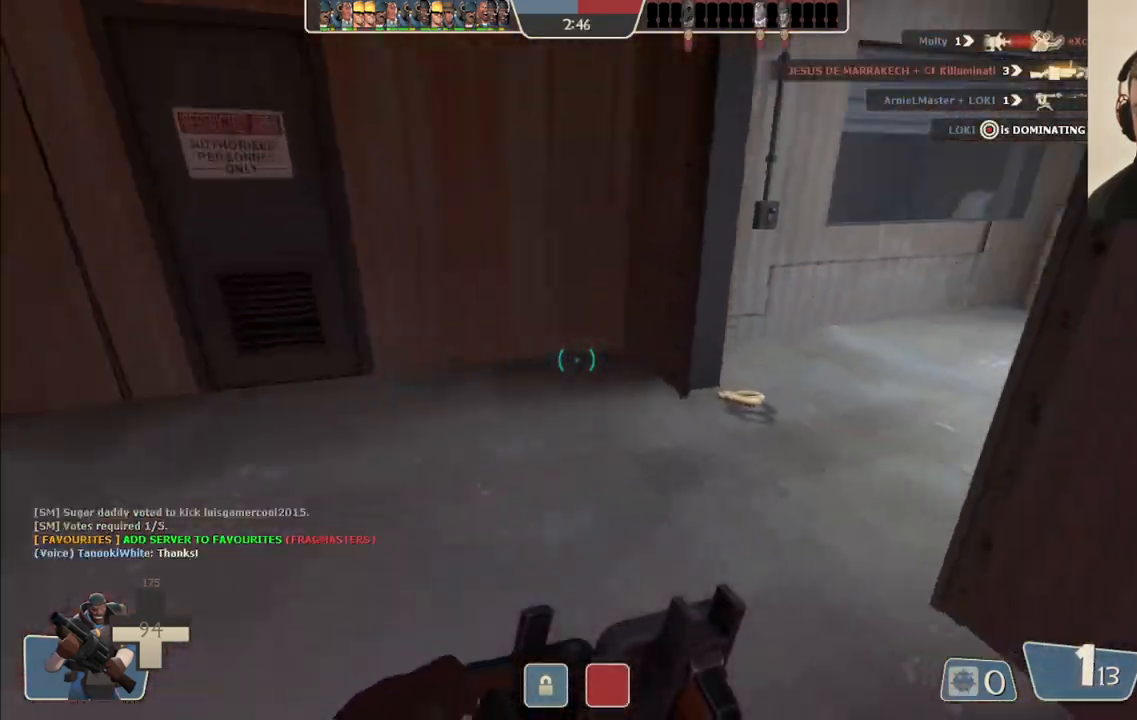
{"buttons": [], "left_stick": "up-right", "right_stick": "right", "events": [[50, "right_stick", "center"], [133, "right_stick", "right"], [283, "right_stick", "center"], [350, "left_stick", "up-right"], [400, "right_stick", "right"]]}
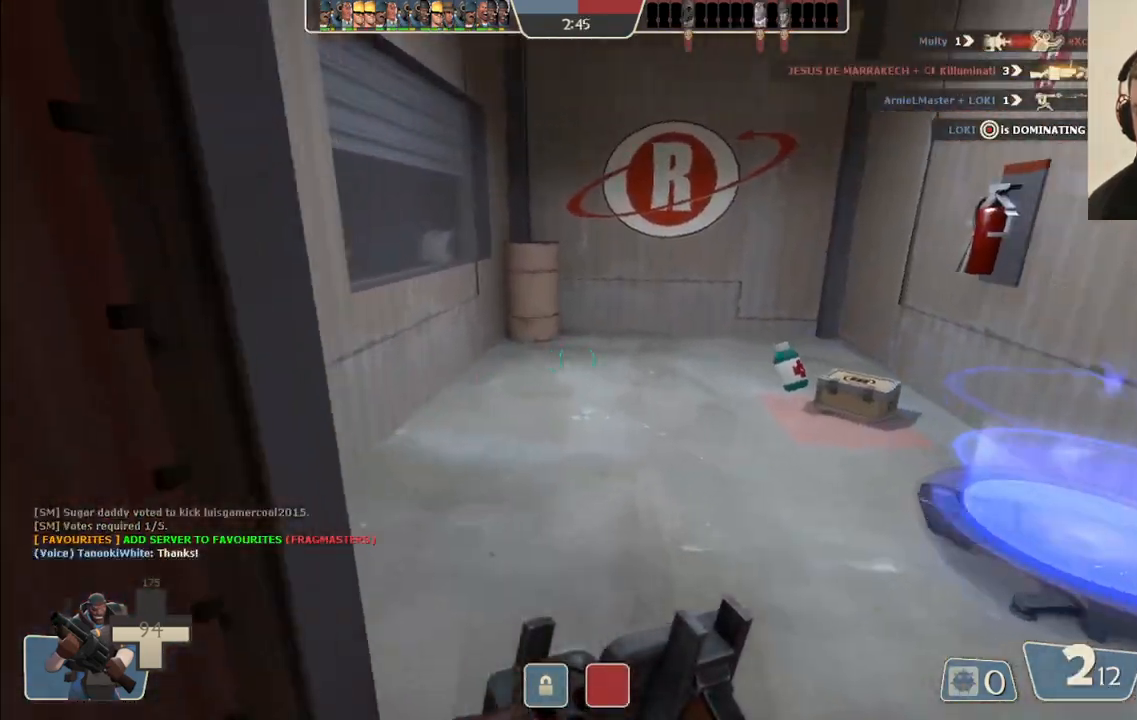
{"buttons": [], "left_stick": "up-right", "right_stick": "left", "events": [[83, "right_stick", "center"], [500, "right_stick", "left"]]}
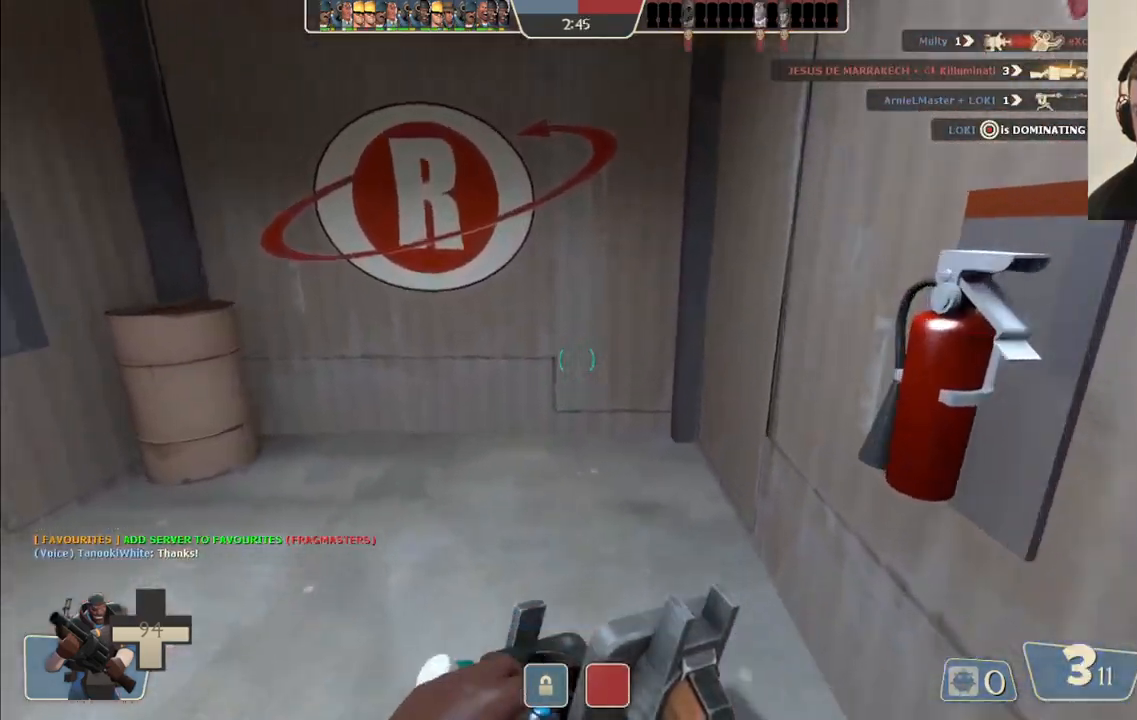
{"buttons": [], "left_stick": "up-left", "right_stick": "center", "events": [[167, "left_stick", "up-left"], [450, "right_stick", "center"]]}
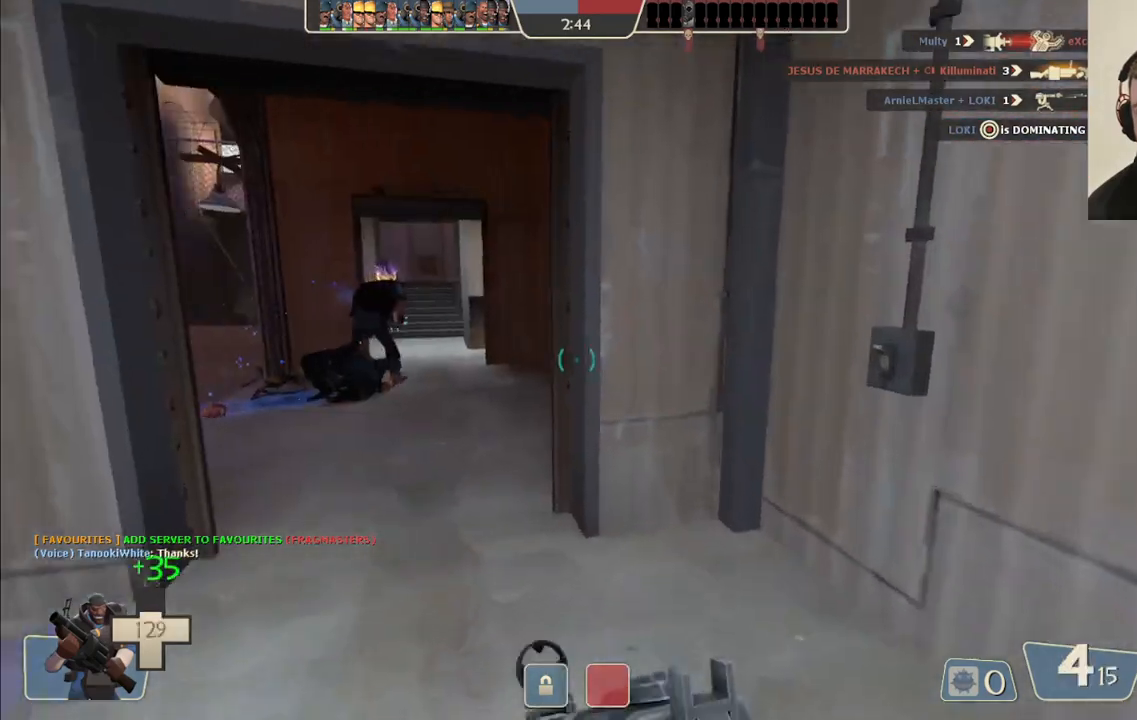
{"buttons": [], "left_stick": "center", "right_stick": "left", "events": [[83, "left_stick", "down-right"], [117, "right_stick", "left"], [267, "left_stick", "up-left"], [300, "right_stick", "right"], [433, "left_stick", "center"], [433, "right_stick", "left"]]}
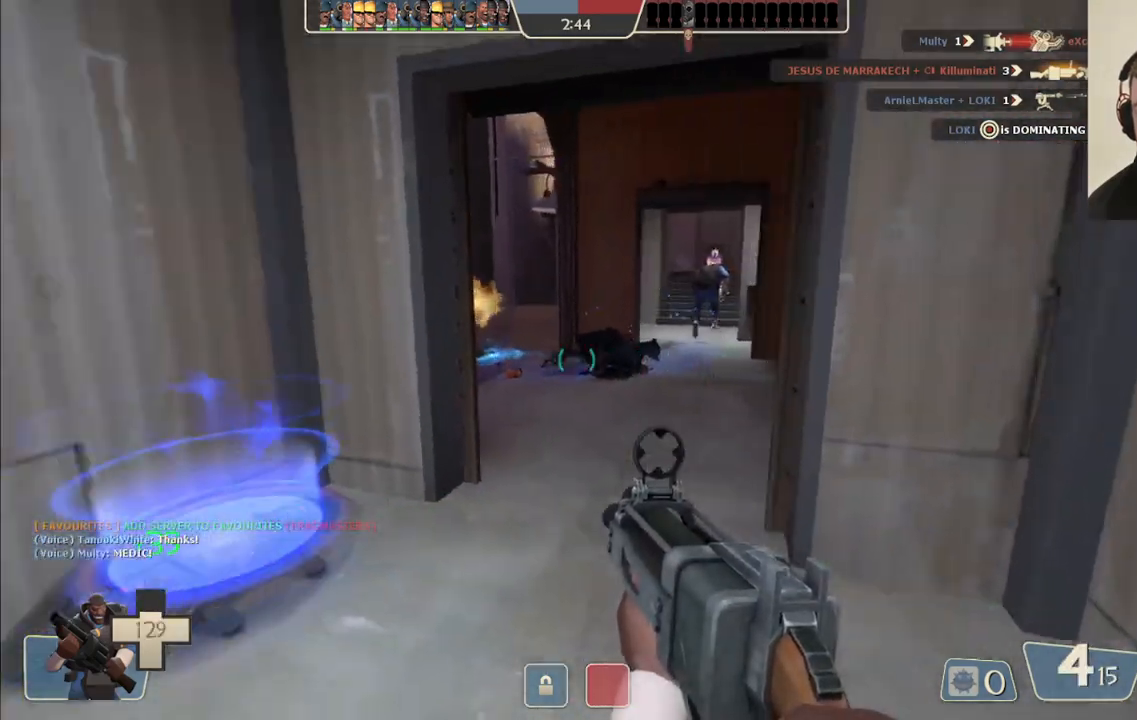
{"buttons": [], "left_stick": "up", "right_stick": "left", "events": [[67, "right_stick", "right"], [200, "right_stick", "center"], [250, "right_stick", "left"], [350, "right_stick", "center"], [400, "right_stick", "right"], [483, "left_stick", "up"], [500, "right_stick", "left"]]}
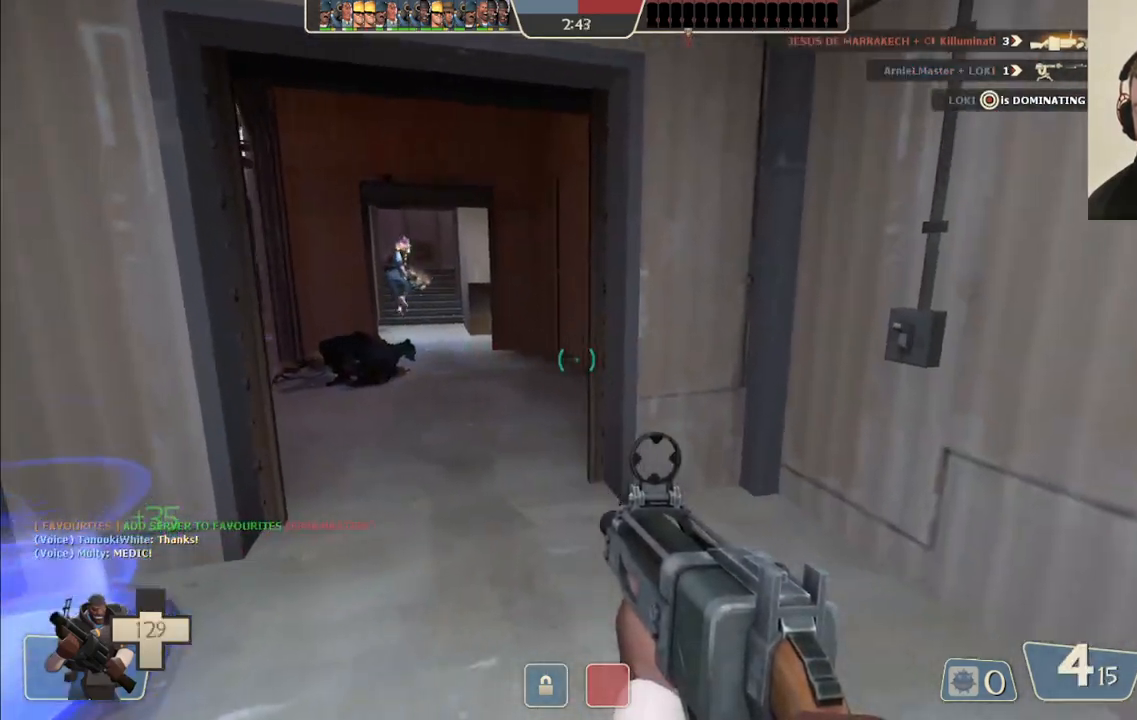
{"buttons": [], "left_stick": "up-right", "right_stick": "center", "events": [[267, "right_stick", "center"], [367, "SQUARE", "down"], [467, "left_stick", "up-right"], [483, "SQUARE", "up"]]}
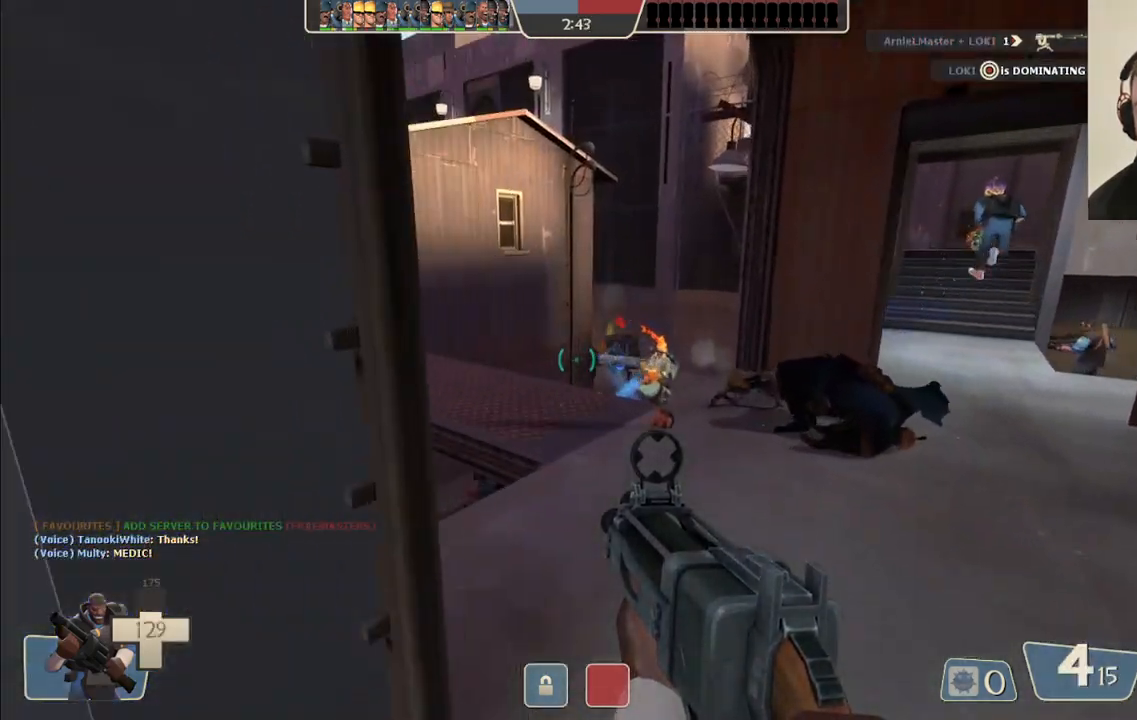
{"buttons": [], "left_stick": "up-left", "right_stick": "center", "events": [[183, "right_stick", "right"], [267, "left_stick", "up-left"], [267, "right_stick", "center"], [383, "SQUARE", "down"], [450, "SQUARE", "up"]]}
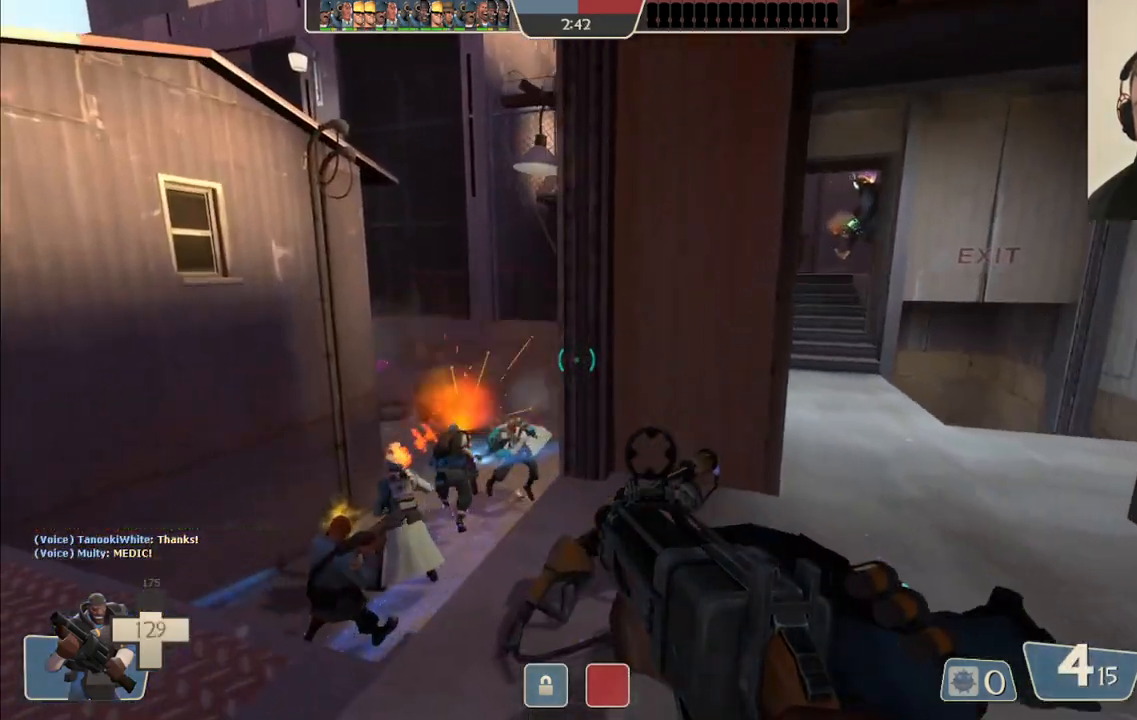
{"buttons": ["SQUARE"], "left_stick": "up", "right_stick": "center", "events": [[33, "SQUARE", "down"], [100, "SQUARE", "up"], [283, "left_stick", "up"], [500, "SQUARE", "down"]]}
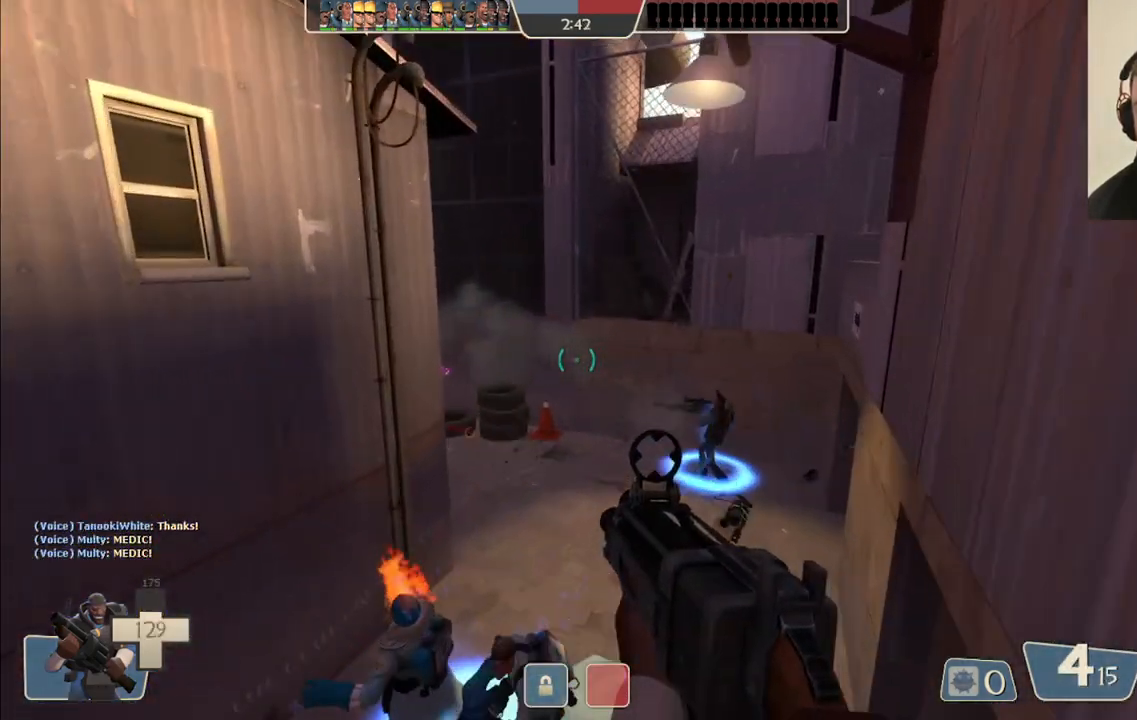
{"buttons": [], "left_stick": "up-right", "right_stick": "left", "events": [[67, "SQUARE", "up"], [350, "left_stick", "up-right"], [417, "right_stick", "left"]]}
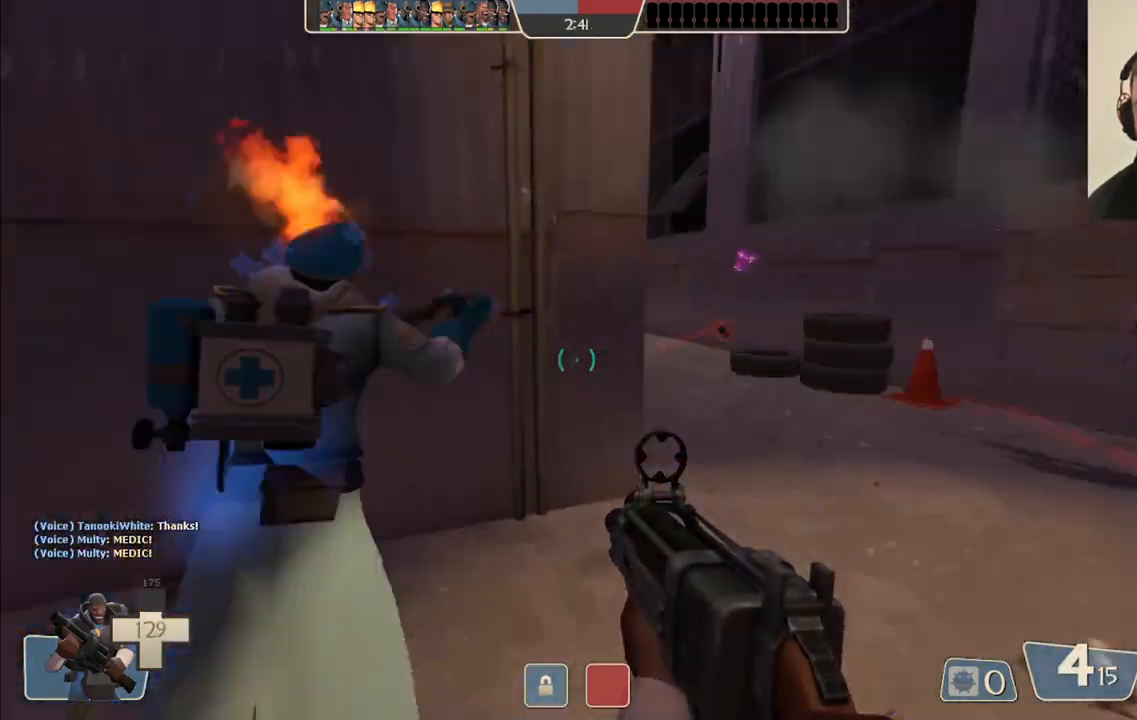
{"buttons": [], "left_stick": "up-right", "right_stick": "center", "events": [[50, "right_stick", "center"], [233, "left_stick", "up"], [367, "left_stick", "up-right"]]}
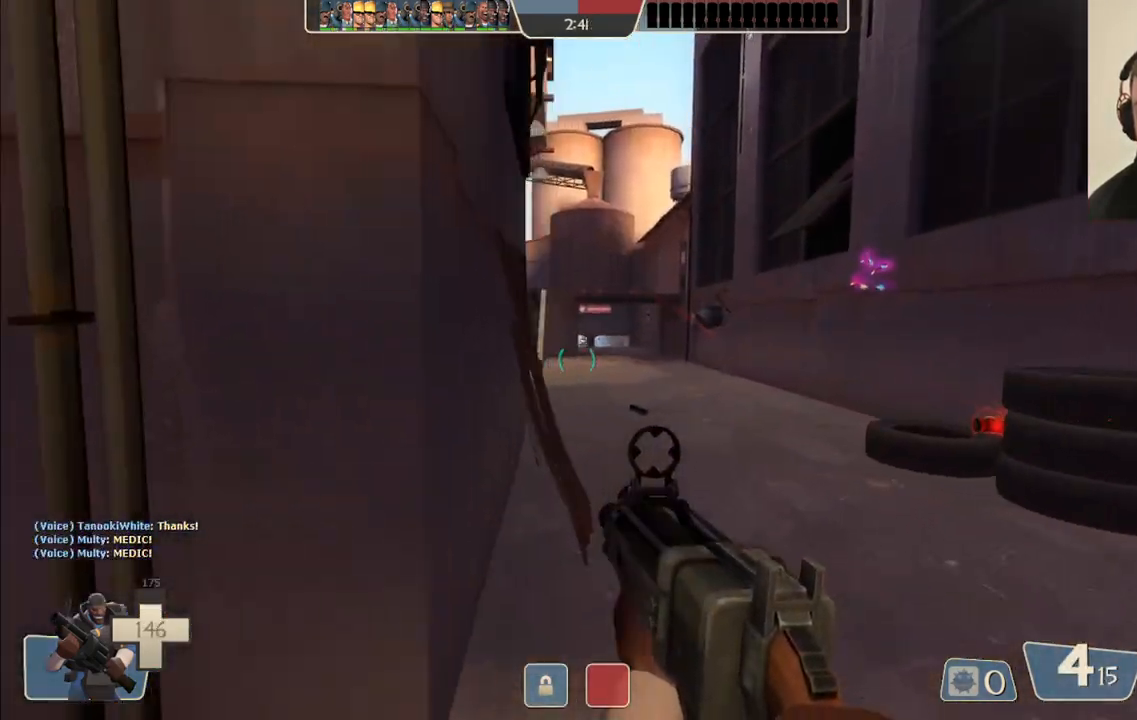
{"buttons": [], "left_stick": "up", "right_stick": "center", "events": [[133, "R2", "down"], [250, "left_stick", "up"], [500, "R2", "up"]]}
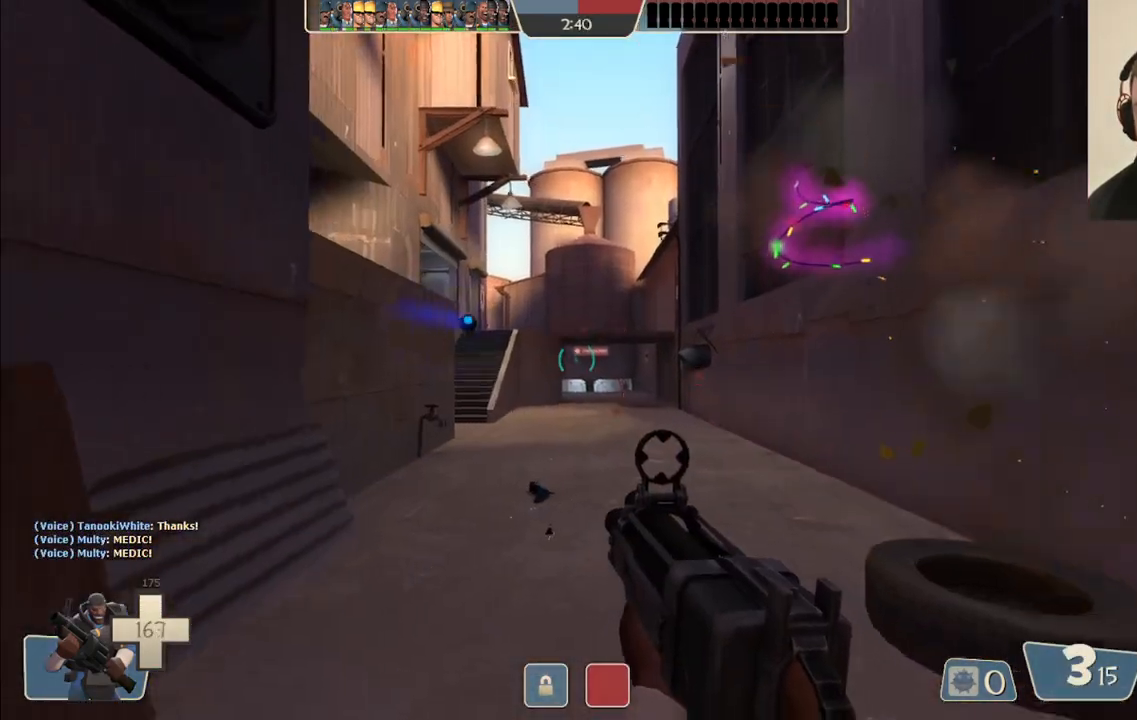
{"buttons": ["R2"], "left_stick": "up", "right_stick": "center", "events": [[67, "right_stick", "down-left"], [133, "right_stick", "center"], [450, "R2", "down"]]}
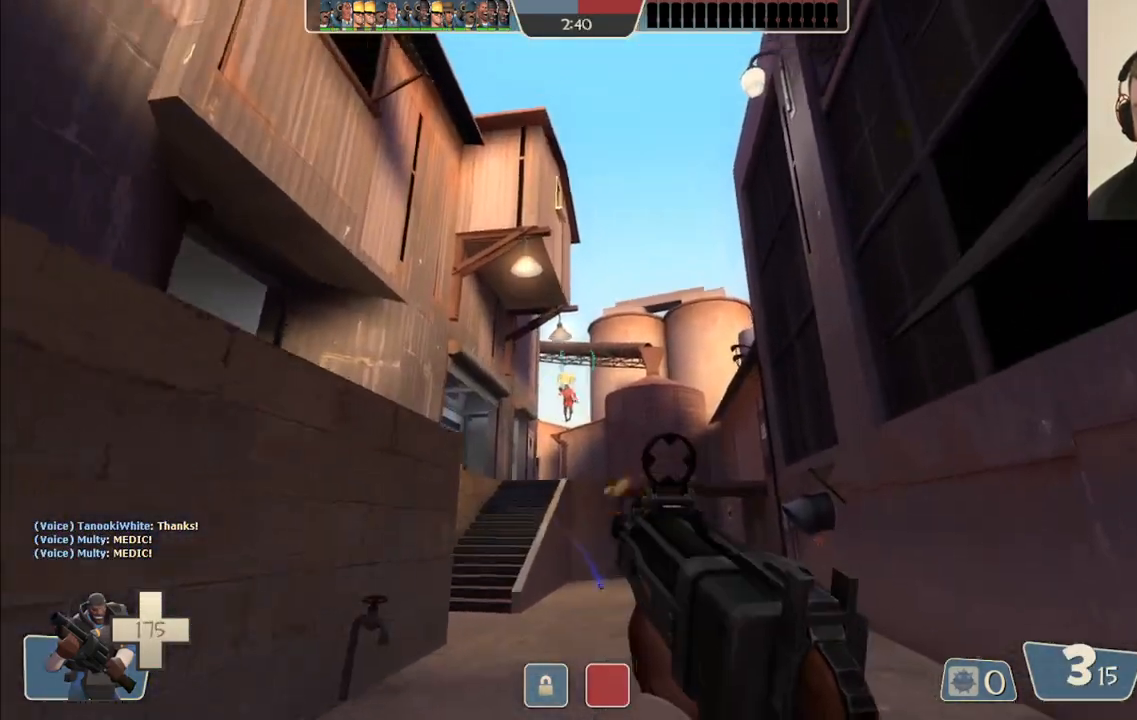
{"buttons": ["R2"], "left_stick": "up-right", "right_stick": "center", "events": [[33, "left_stick", "up-left"], [100, "R2", "up"], [417, "left_stick", "up-right"], [433, "R2", "down"]]}
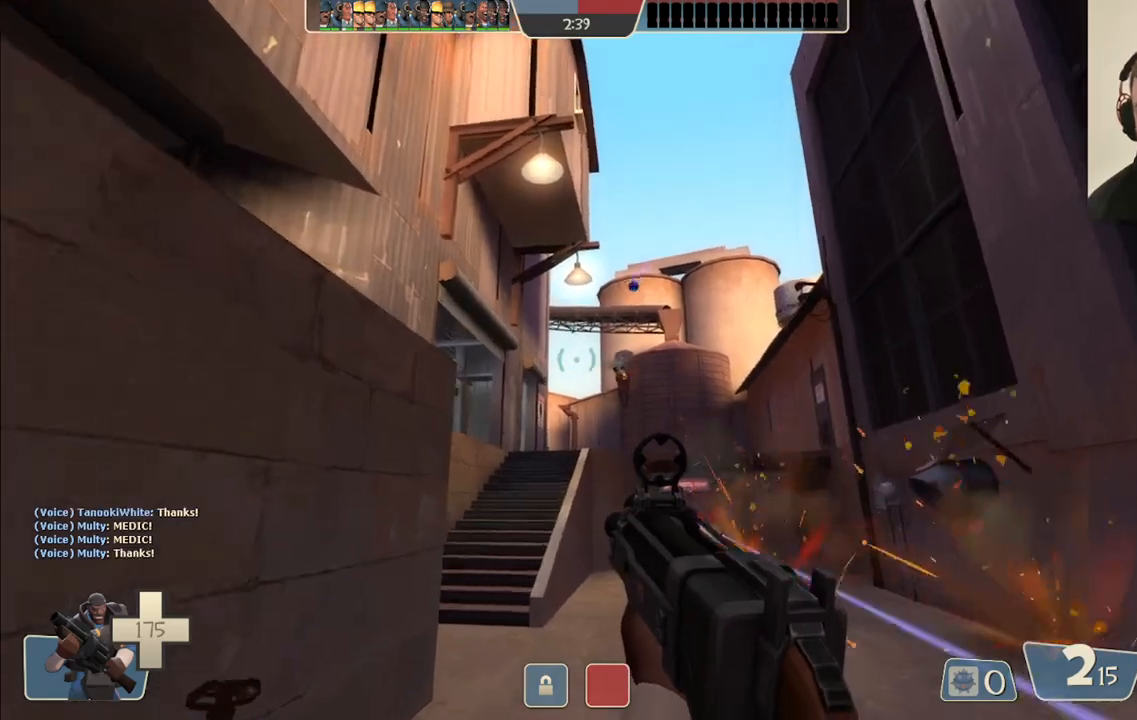
{"buttons": ["R2"], "left_stick": "down-left", "right_stick": "center", "events": [[83, "left_stick", "down-right"], [200, "left_stick", "down-left"]]}
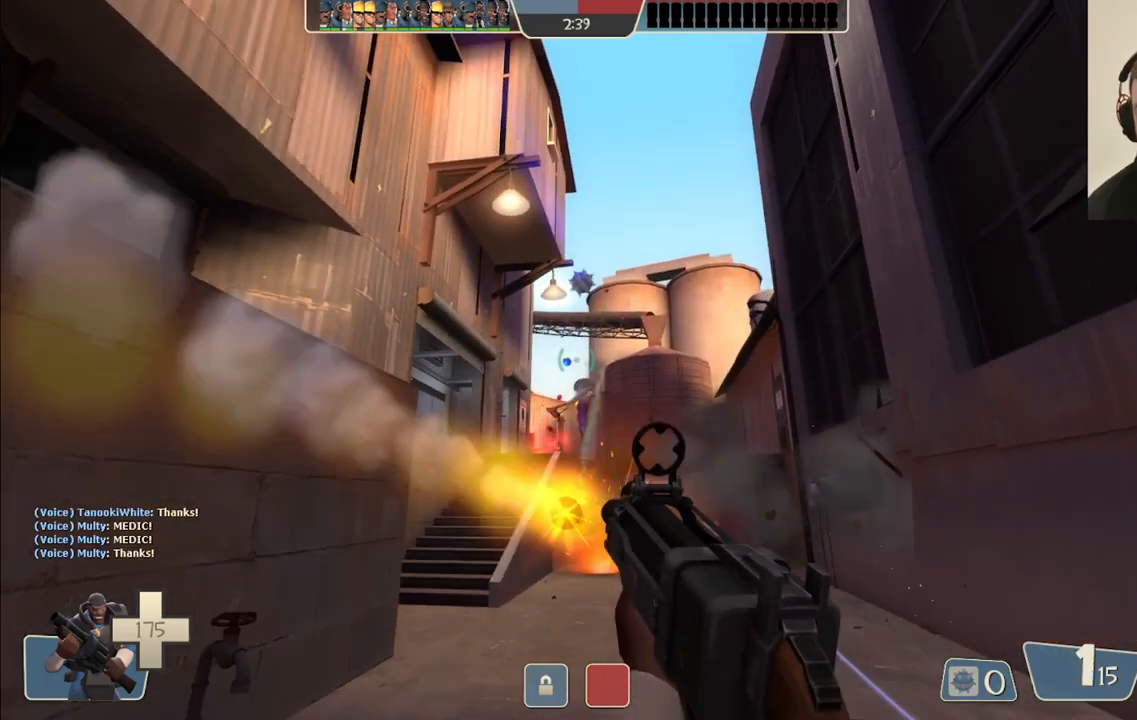
{"buttons": ["R2"], "left_stick": "down-left", "right_stick": "center", "events": [[83, "left_stick", "down"], [383, "left_stick", "down-left"]]}
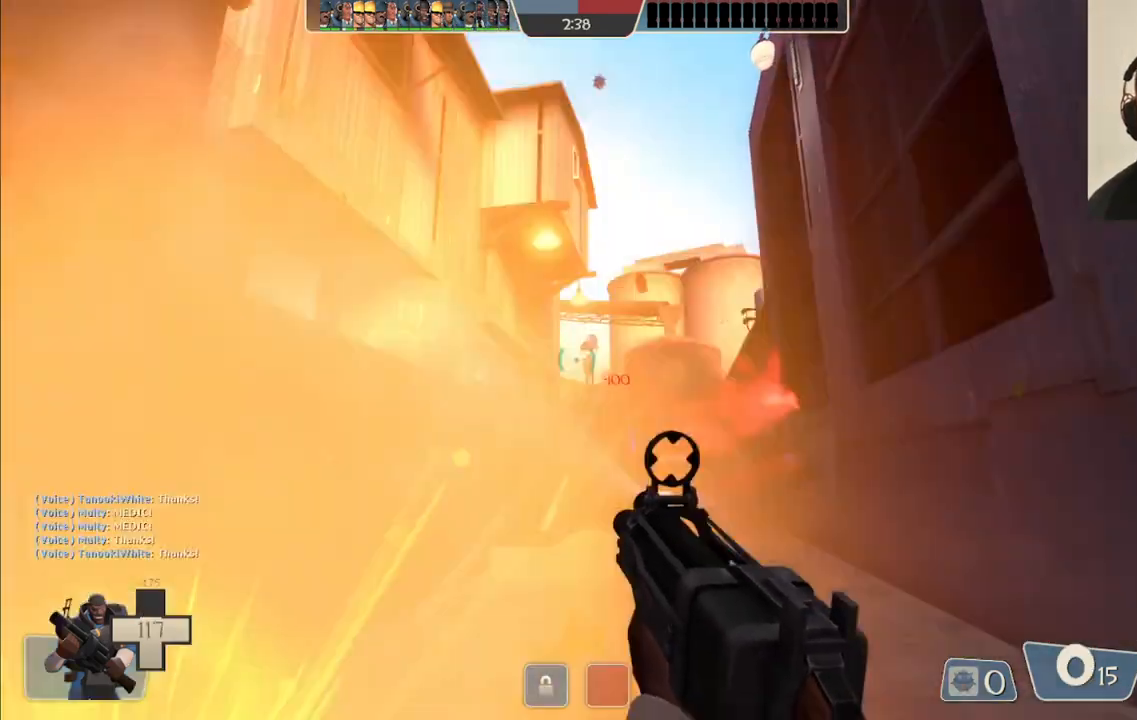
{"buttons": ["R2"], "left_stick": "down-left", "right_stick": "center", "events": []}
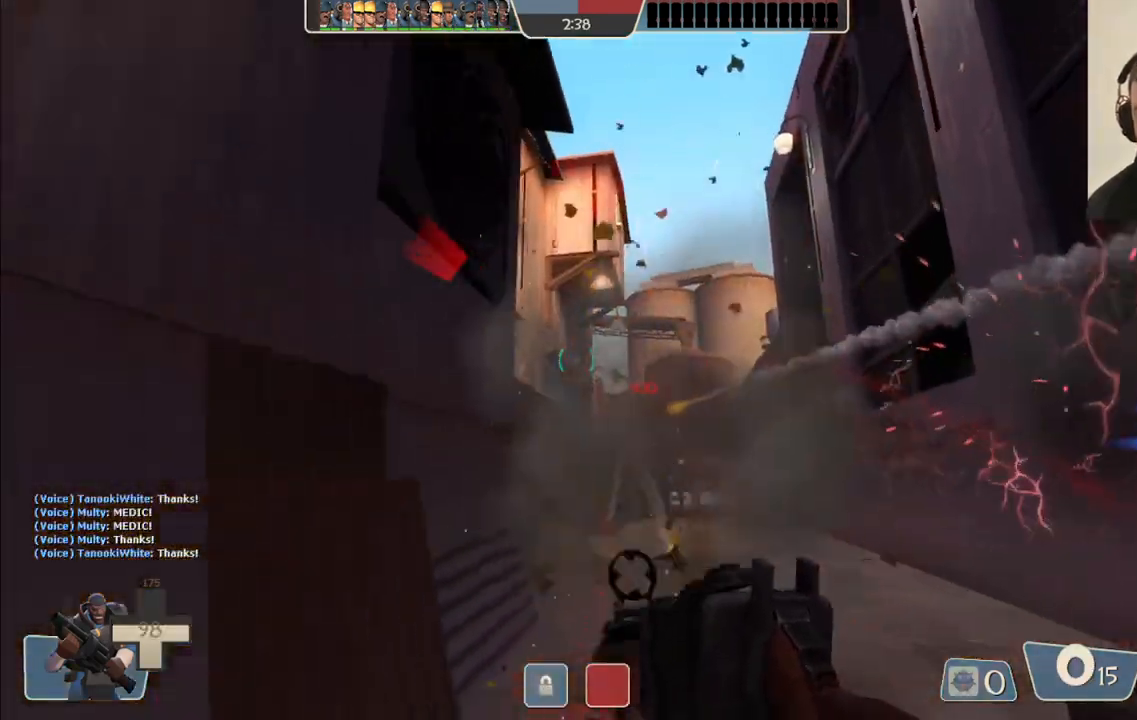
{"buttons": ["SQUARE"], "left_stick": "left", "right_stick": "center", "events": [[17, "R2", "up"], [133, "SQUARE", "down"], [200, "SQUARE", "up"], [283, "SQUARE", "down"], [383, "SQUARE", "up"], [450, "SQUARE", "down"], [483, "left_stick", "left"]]}
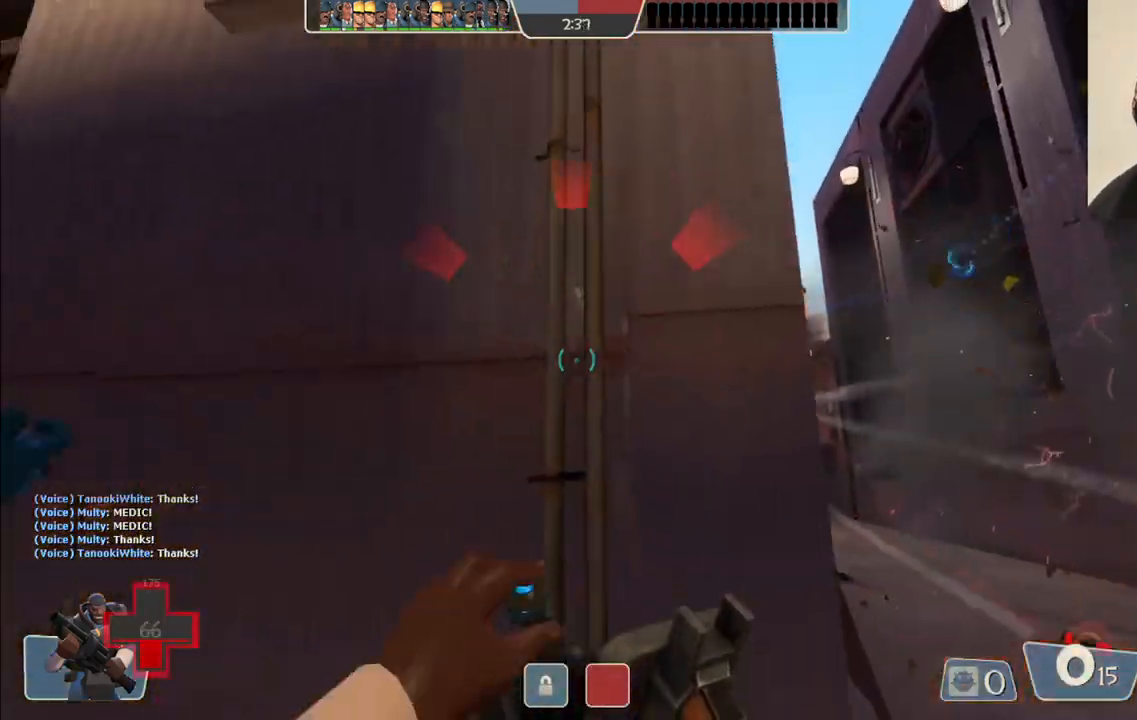
{"buttons": [], "left_stick": "up-left", "right_stick": "left", "events": [[50, "SQUARE", "up"], [350, "right_stick", "up-left"], [433, "left_stick", "up-left"], [500, "right_stick", "left"]]}
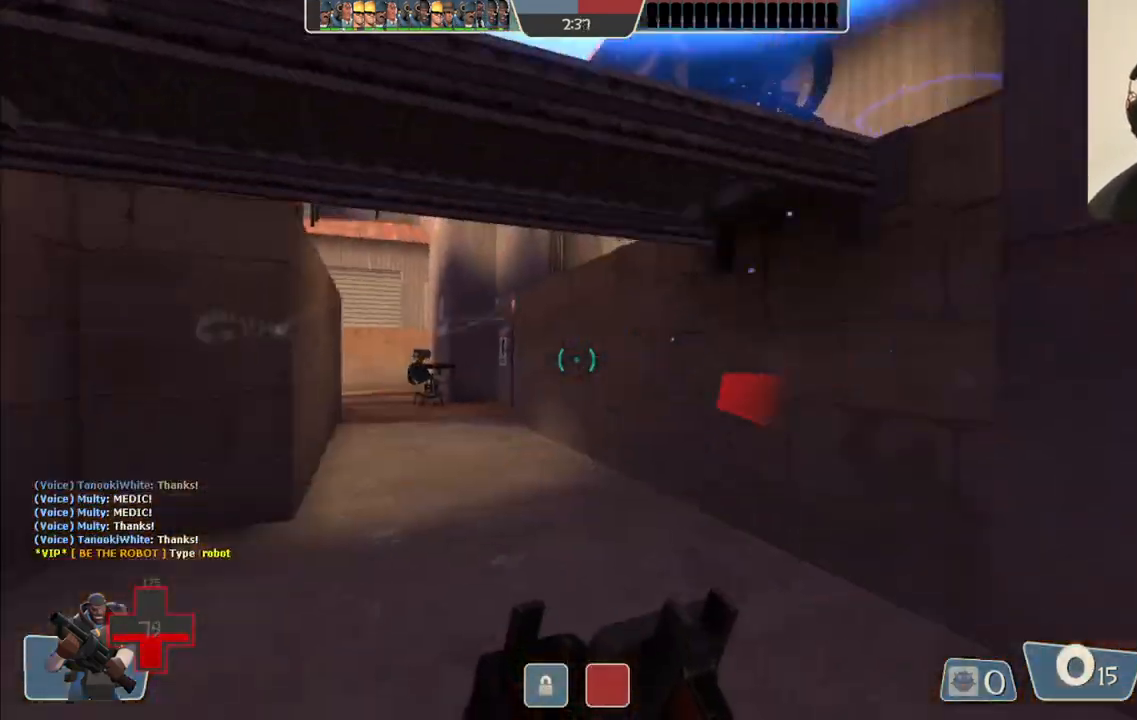
{"buttons": [], "left_stick": "up-right", "right_stick": "left", "events": [[167, "left_stick", "up"], [417, "left_stick", "up-right"]]}
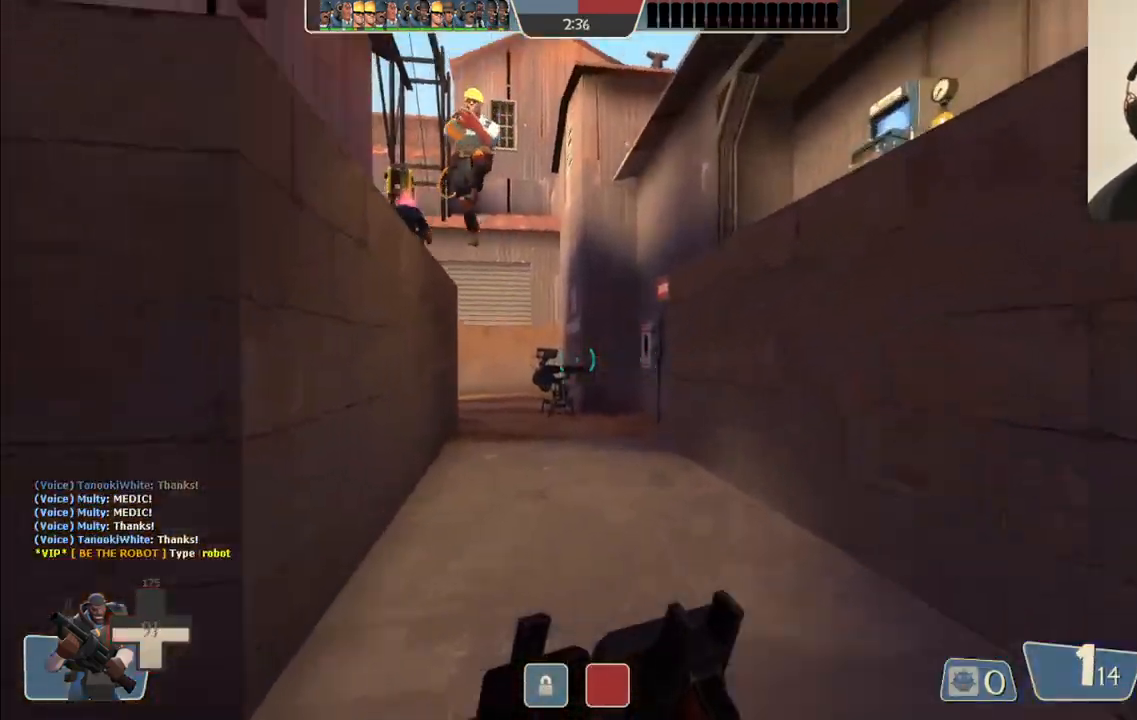
{"buttons": [], "left_stick": "up-right", "right_stick": "center", "events": [[50, "left_stick", "center"], [167, "right_stick", "center"], [317, "right_stick", "left"], [400, "left_stick", "up-right"], [483, "right_stick", "center"]]}
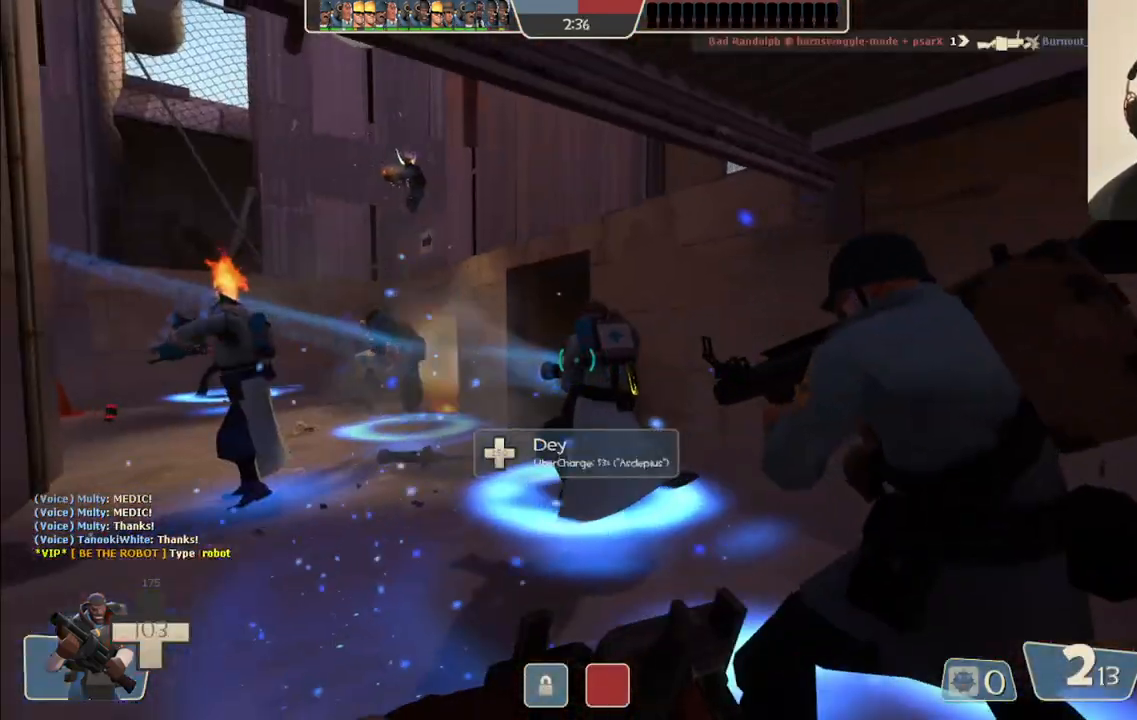
{"buttons": [], "left_stick": "up", "right_stick": "center", "events": [[50, "left_stick", "center"], [150, "right_stick", "left"], [250, "left_stick", "up"], [300, "right_stick", "center"]]}
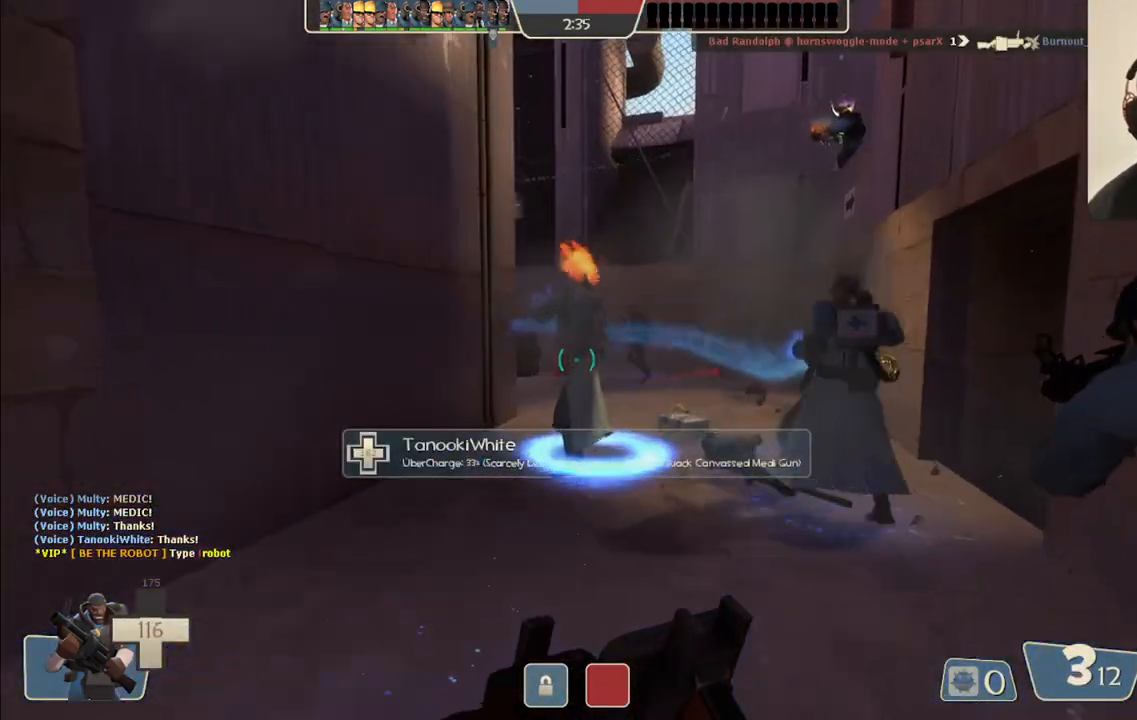
{"buttons": [], "left_stick": "center", "right_stick": "center", "events": [[100, "left_stick", "up-right"], [217, "left_stick", "right"], [317, "SQUARE", "down"], [333, "left_stick", "center"], [383, "SQUARE", "up"]]}
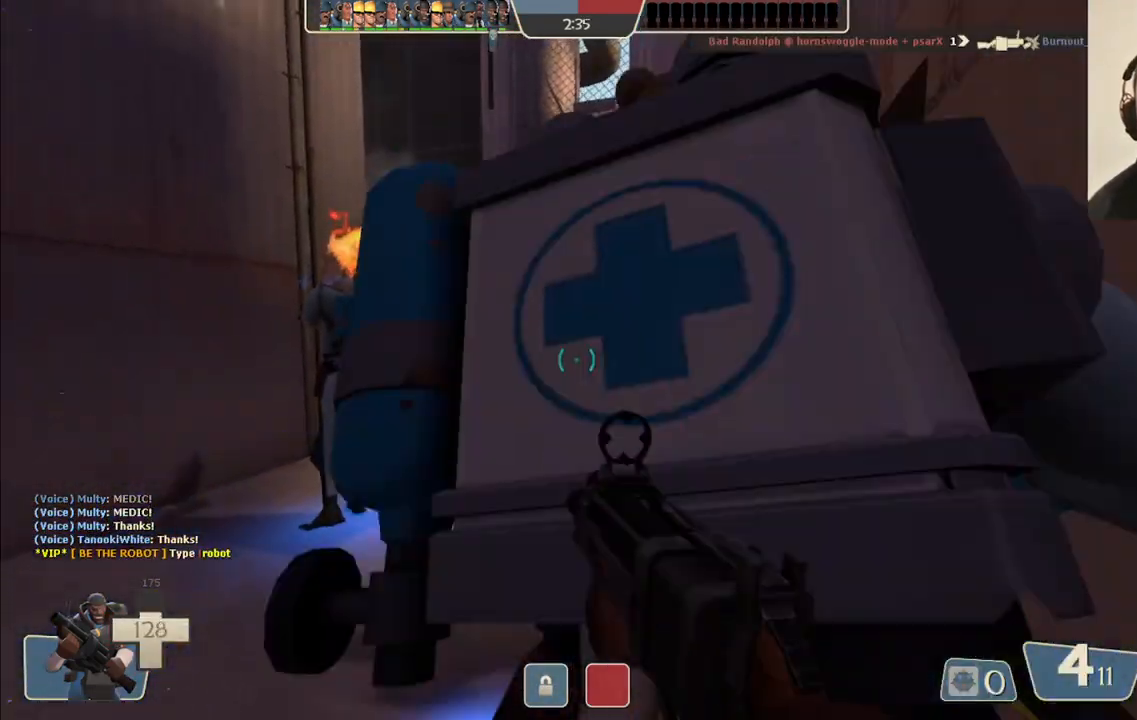
{"buttons": [], "left_stick": "up", "right_stick": "center", "events": [[117, "left_stick", "left"], [133, "right_stick", "up-right"], [267, "left_stick", "up-left"], [283, "right_stick", "center"], [383, "left_stick", "up"]]}
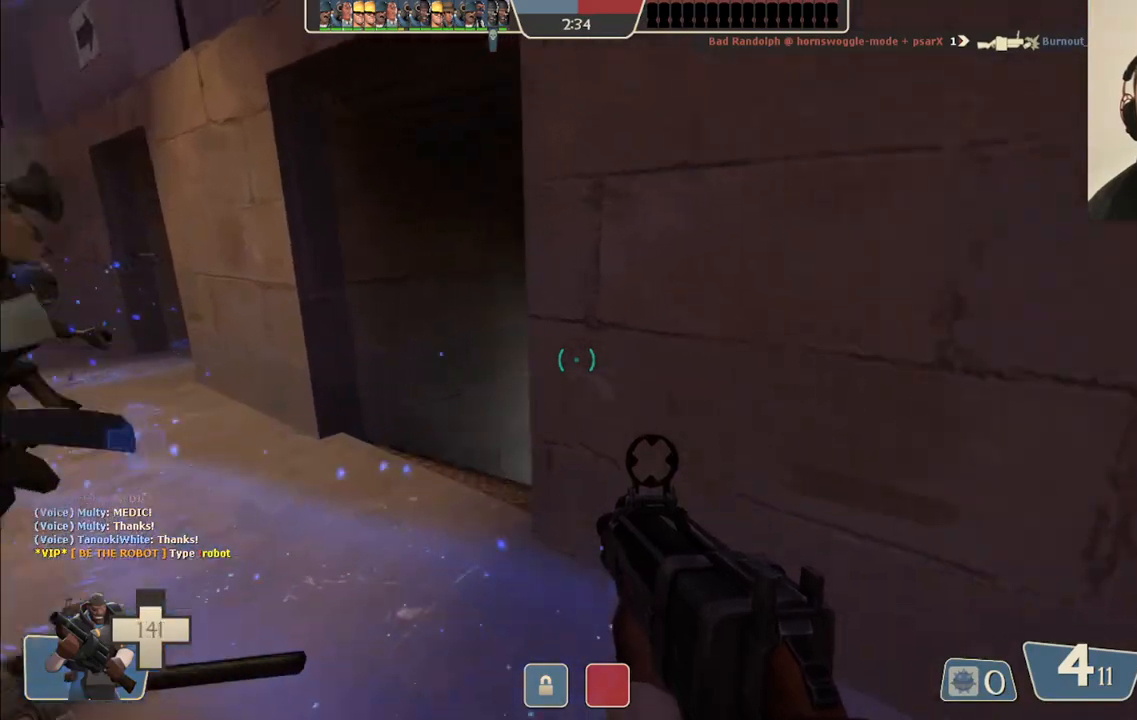
{"buttons": [], "left_stick": "up", "right_stick": "center", "events": [[67, "left_stick", "up-left"], [283, "SQUARE", "down"], [300, "left_stick", "up"], [417, "SQUARE", "up"]]}
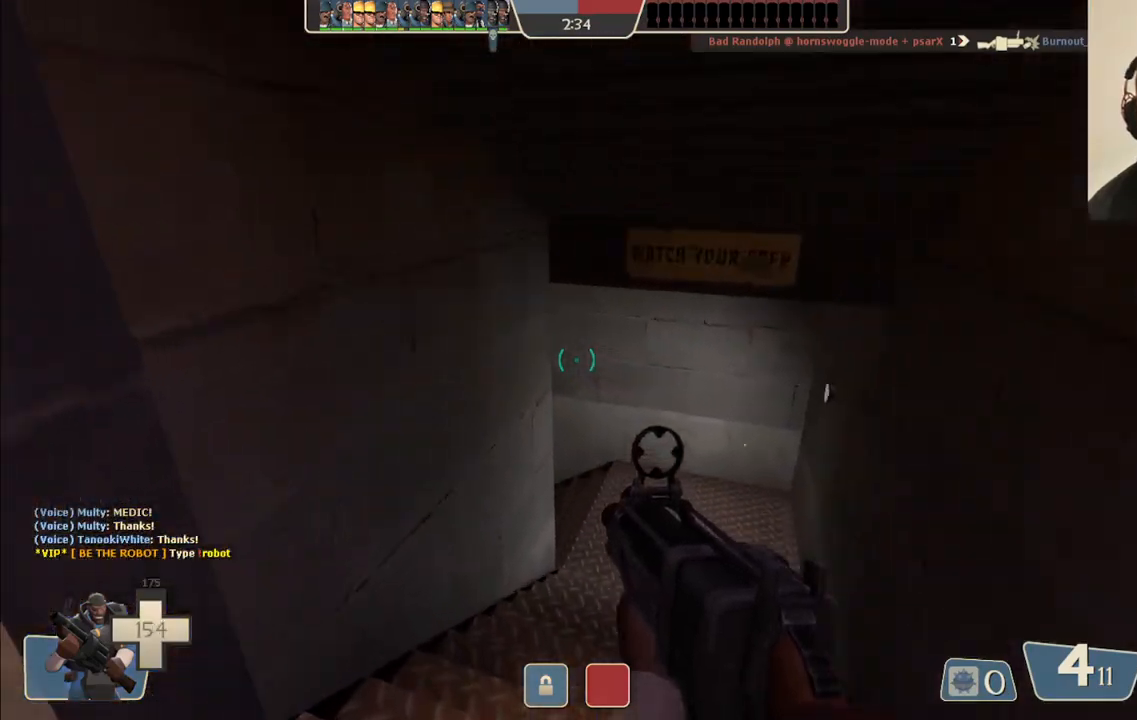
{"buttons": [], "left_stick": "up-right", "right_stick": "center", "events": [[150, "left_stick", "up-right"], [350, "right_stick", "left"], [483, "right_stick", "center"]]}